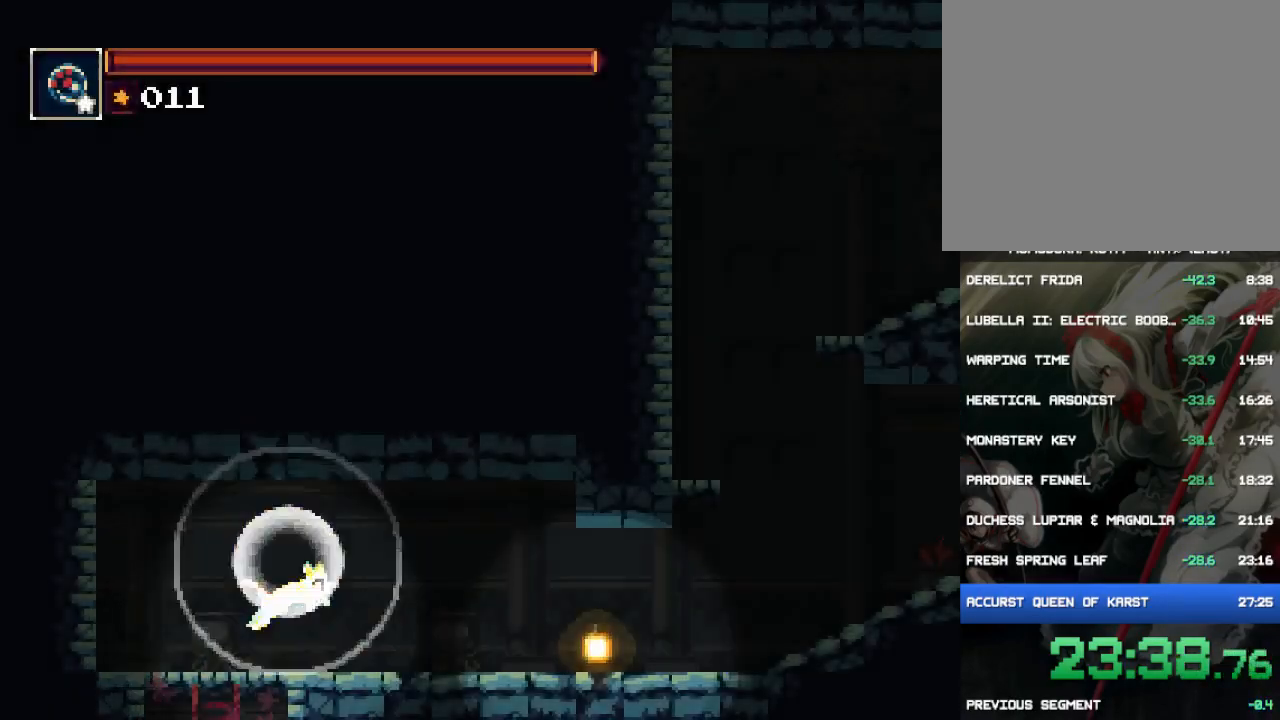
Gameplay with a controller (PlayStation layout); each line is a JSON object with the inputs held at the frame after it. "events" lists button and stick changes between this image and that frame as [ms after this image, input, new state], when the widget could be followed in between. Not read: L3 R3 left_stick right_stick.
{"buttons": ["DPAD_RIGHT"], "events": [[83, "CIRCLE", "down"], [83, "CROSS", "up"], [317, "CIRCLE", "up"]]}
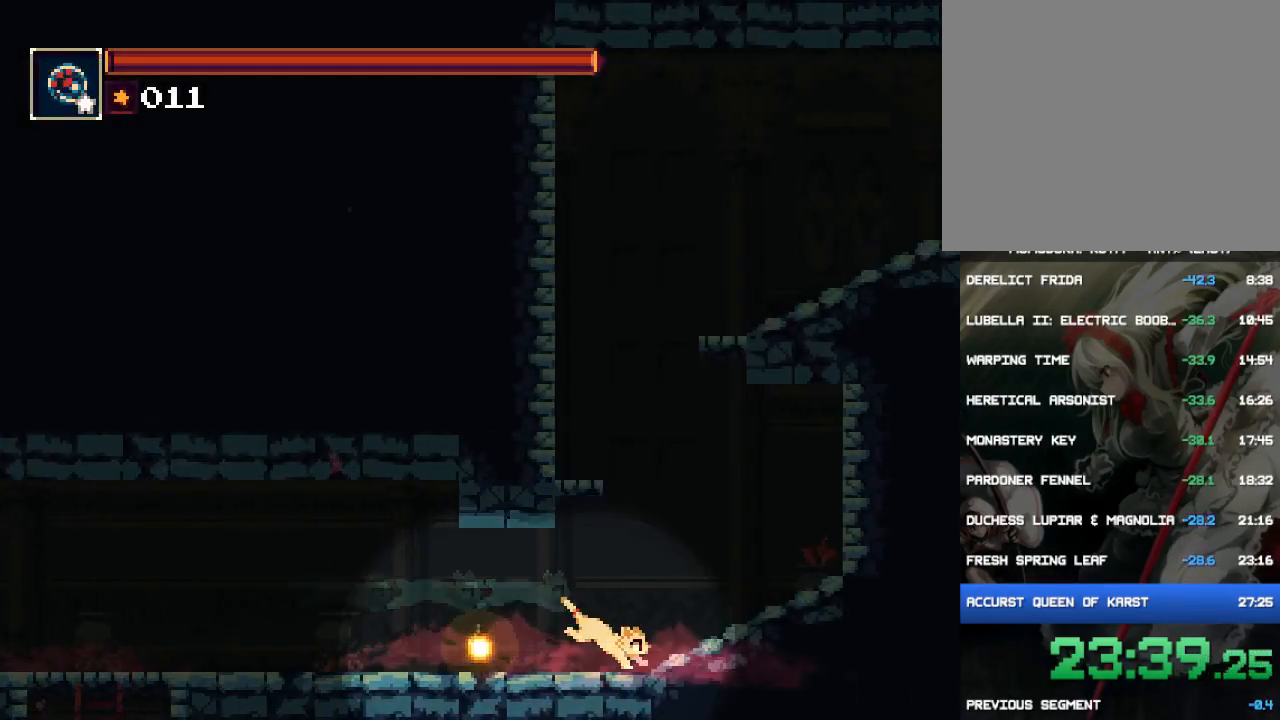
{"buttons": ["CROSS", "DPAD_LEFT"], "events": [[133, "CROSS", "down"], [200, "DPAD_RIGHT", "up"], [300, "DPAD_LEFT", "down"], [400, "CROSS", "up"], [467, "CROSS", "down"]]}
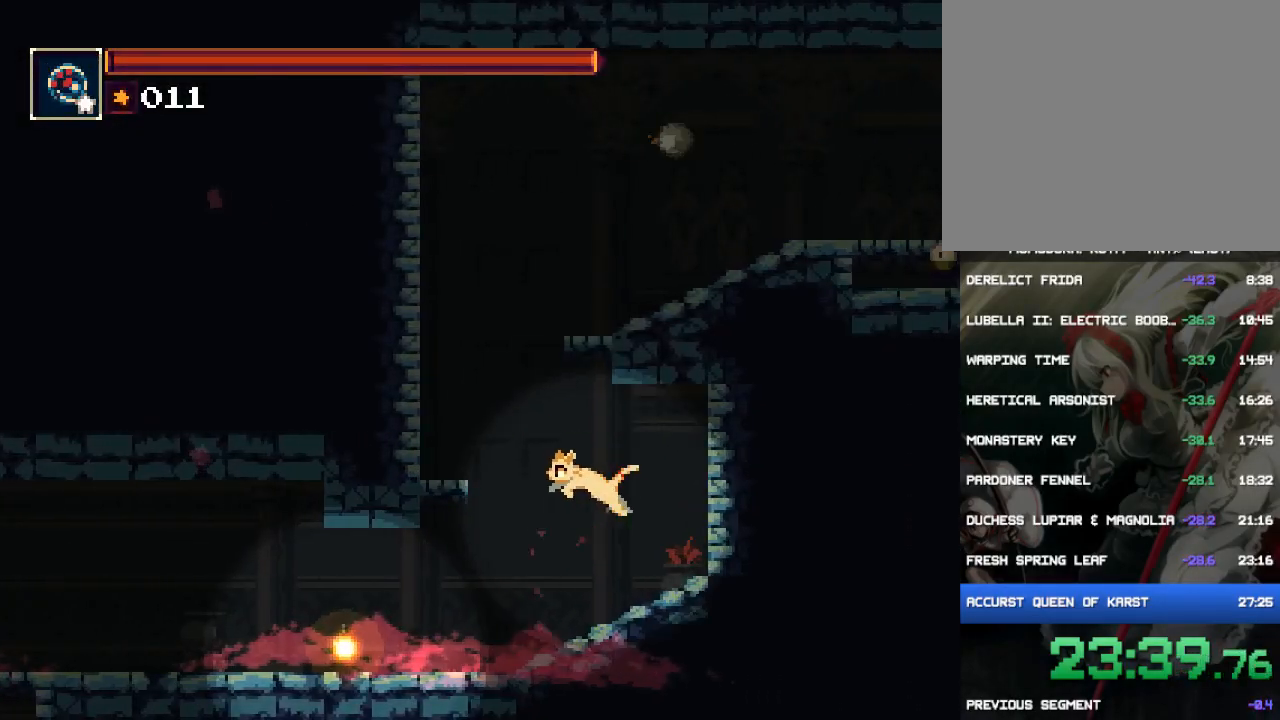
{"buttons": ["CROSS"], "events": [[233, "CROSS", "up"], [267, "DPAD_LEFT", "up"], [433, "CROSS", "down"]]}
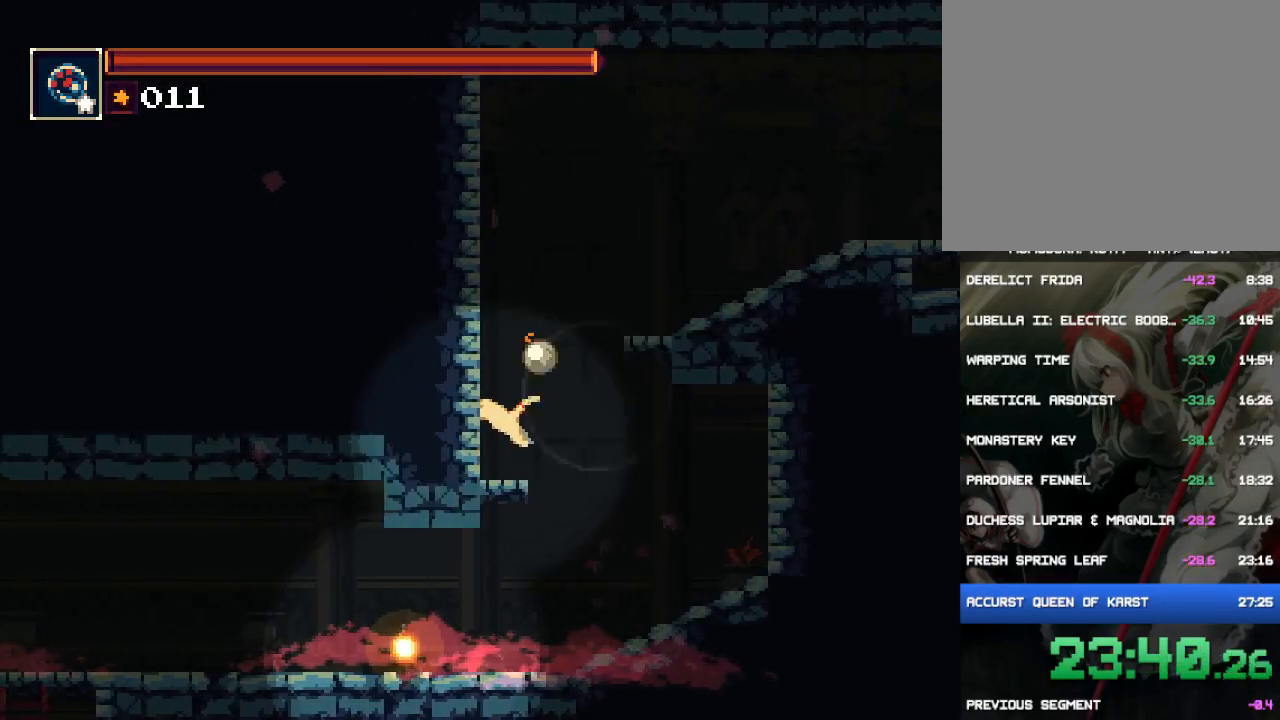
{"buttons": ["CROSS", "DPAD_LEFT"], "events": [[217, "CROSS", "up"], [217, "DPAD_RIGHT", "down"], [333, "CROSS", "down"], [367, "DPAD_RIGHT", "up"], [500, "DPAD_LEFT", "down"]]}
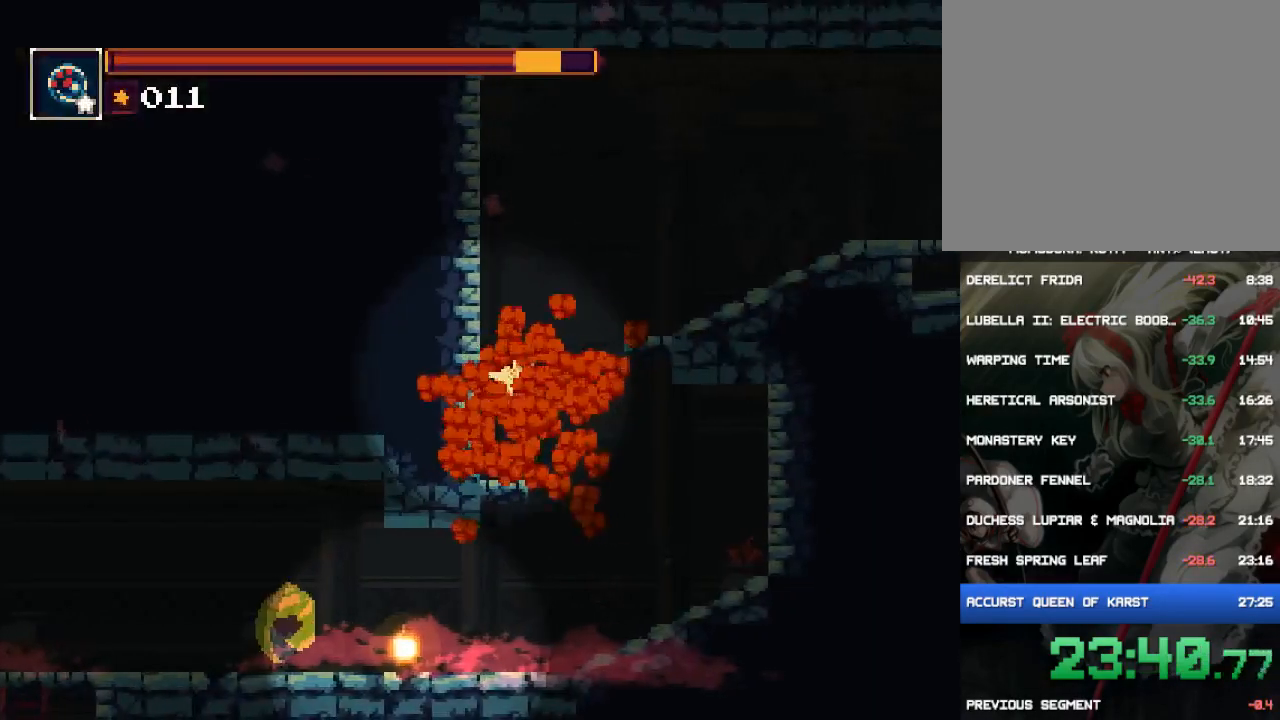
{"buttons": ["CROSS", "DPAD_RIGHT"], "events": [[50, "CROSS", "up"], [217, "DPAD_LEFT", "up"], [250, "CROSS", "down"], [317, "DPAD_RIGHT", "down"]]}
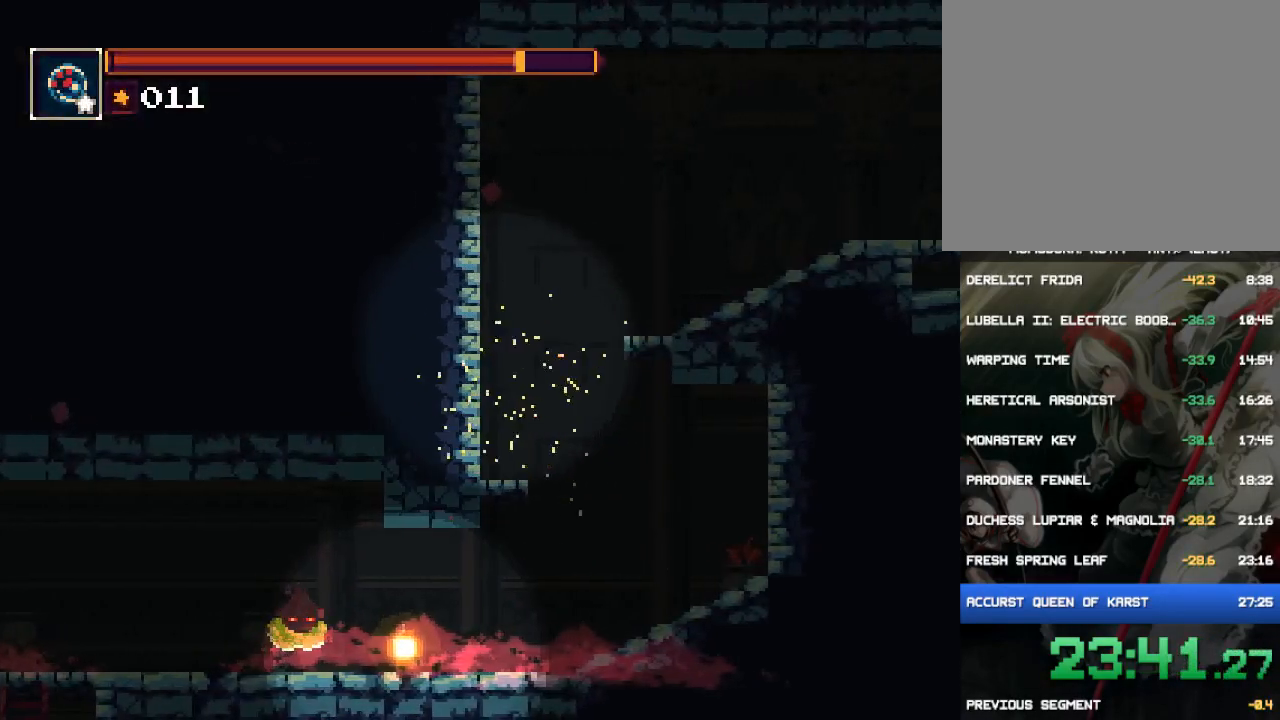
{"buttons": ["DPAD_RIGHT"], "events": [[17, "CROSS", "up"], [83, "CROSS", "down"], [283, "CIRCLE", "down"], [317, "CROSS", "up"], [483, "CIRCLE", "up"]]}
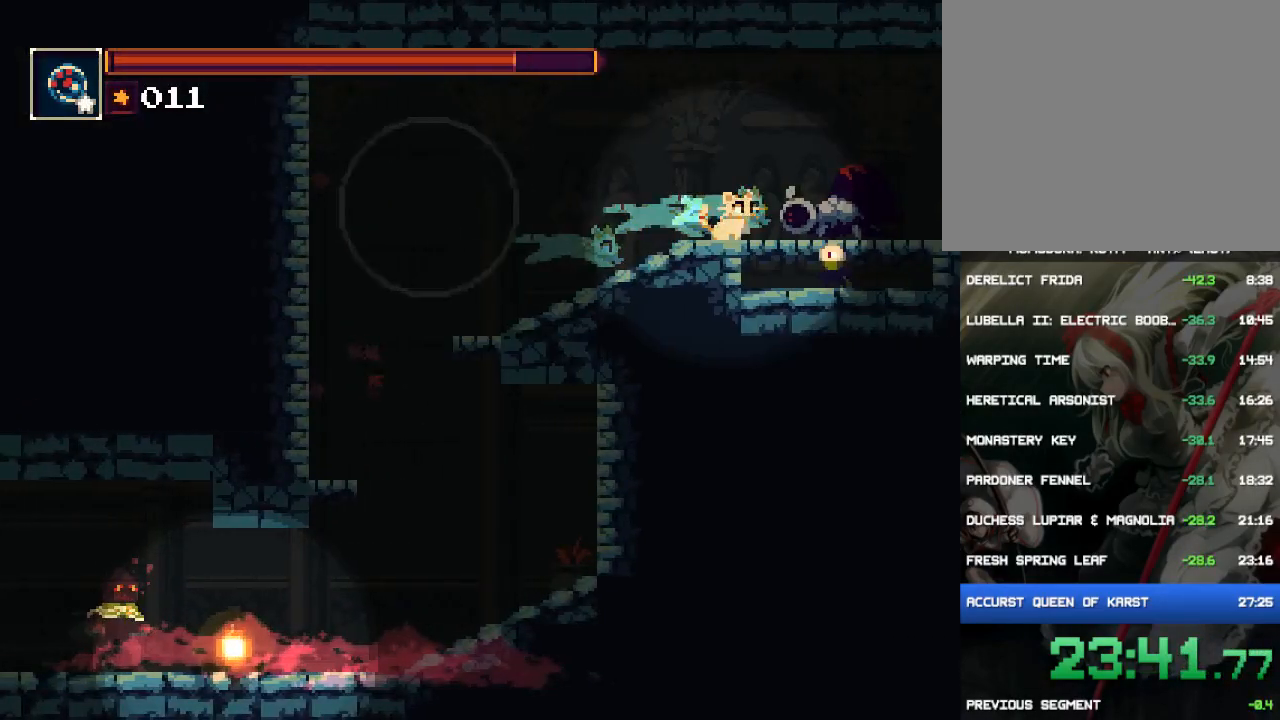
{"buttons": ["DPAD_RIGHT"], "events": [[150, "CROSS", "down"], [350, "CROSS", "up"]]}
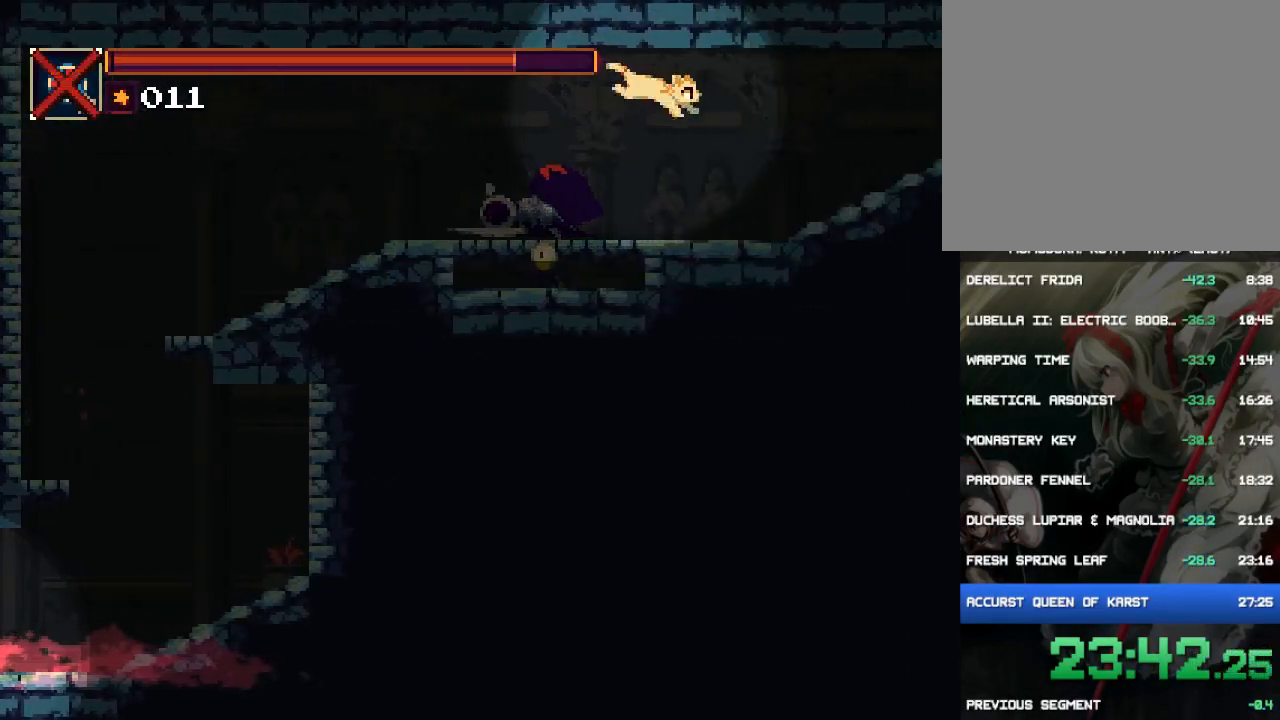
{"buttons": ["DPAD_RIGHT"], "events": [[50, "CROSS", "down"], [100, "CROSS", "up"], [333, "CIRCLE", "down"], [467, "CIRCLE", "up"]]}
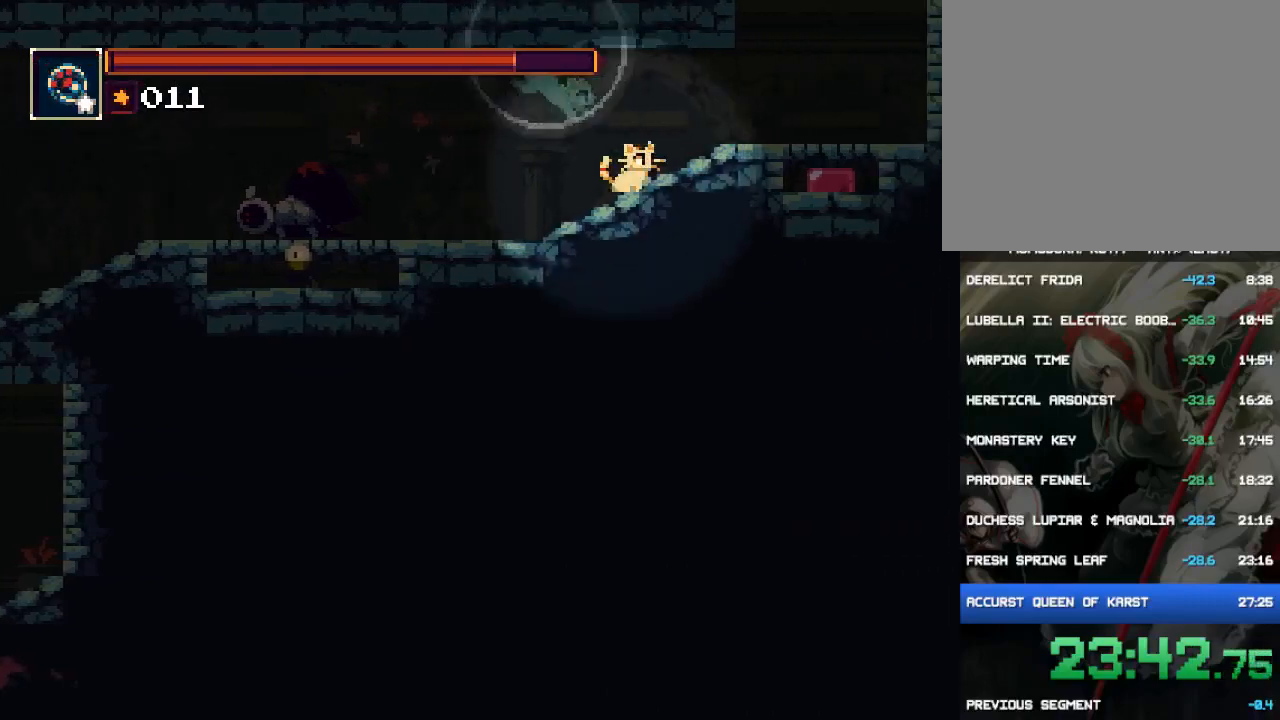
{"buttons": ["DPAD_DOWN"], "events": [[400, "DPAD_RIGHT", "up"], [467, "DPAD_DOWN", "down"]]}
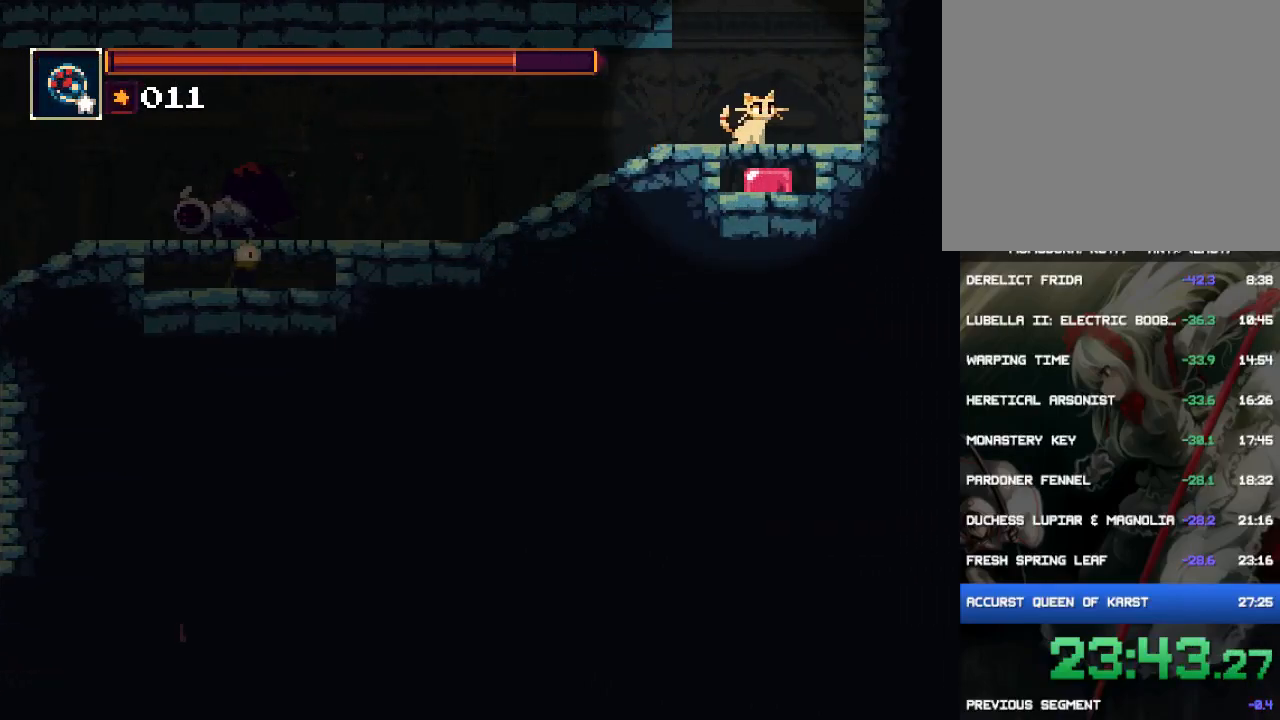
{"buttons": ["DPAD_RIGHT"], "events": [[67, "CROSS", "down"], [133, "CROSS", "up"], [467, "DPAD_DOWN", "up"], [467, "DPAD_RIGHT", "down"]]}
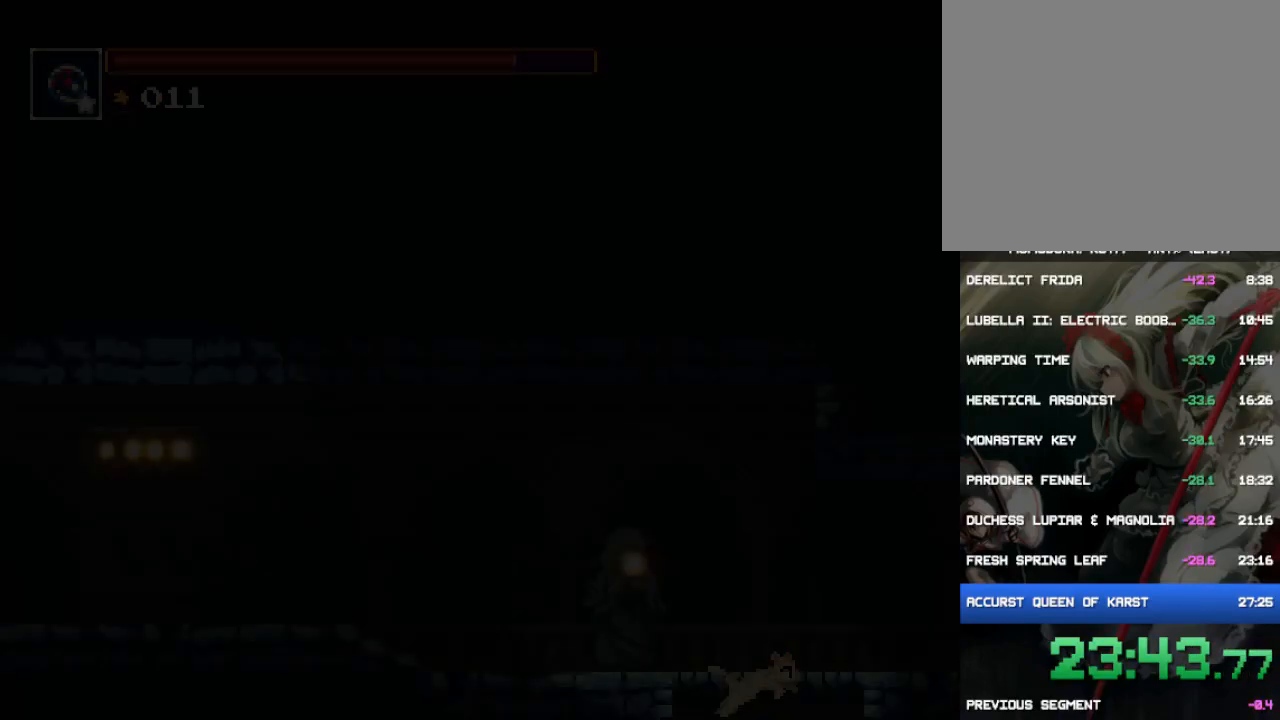
{"buttons": ["DPAD_RIGHT"], "events": [[133, "CROSS", "down"], [200, "CROSS", "up"], [267, "CIRCLE", "down"], [350, "CIRCLE", "up"]]}
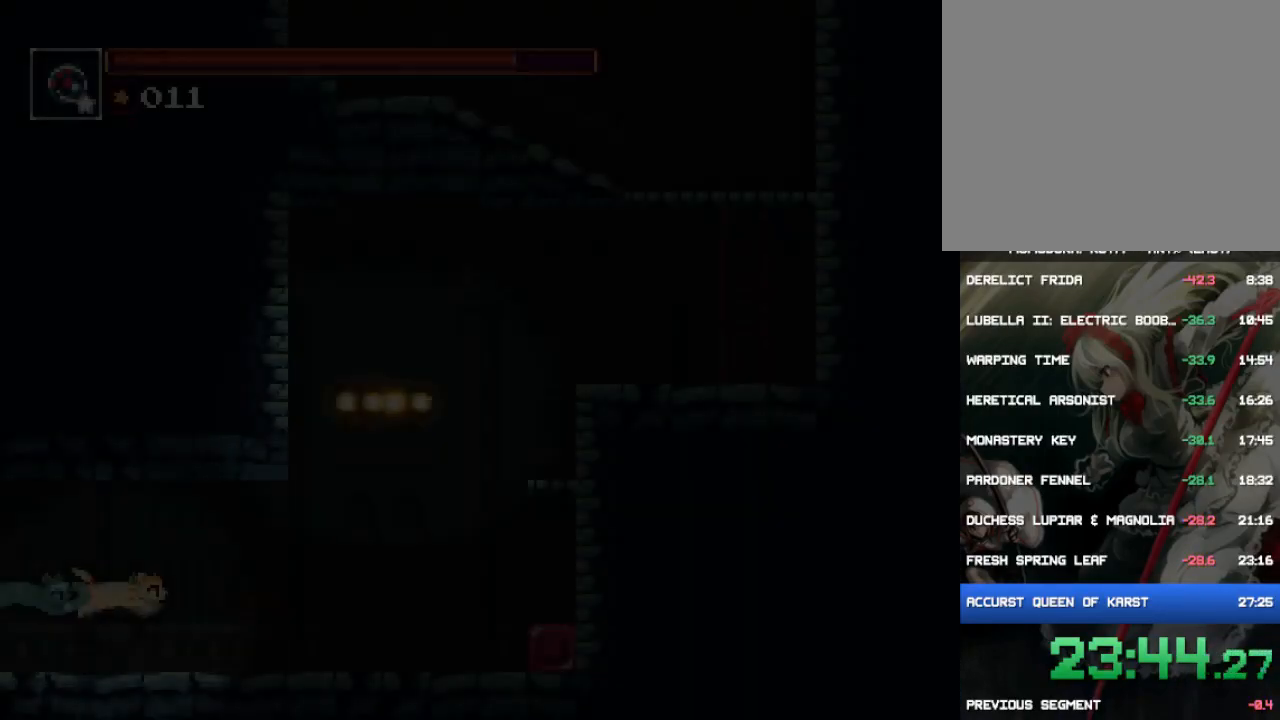
{"buttons": ["CROSS", "DPAD_RIGHT"], "events": [[417, "CROSS", "down"]]}
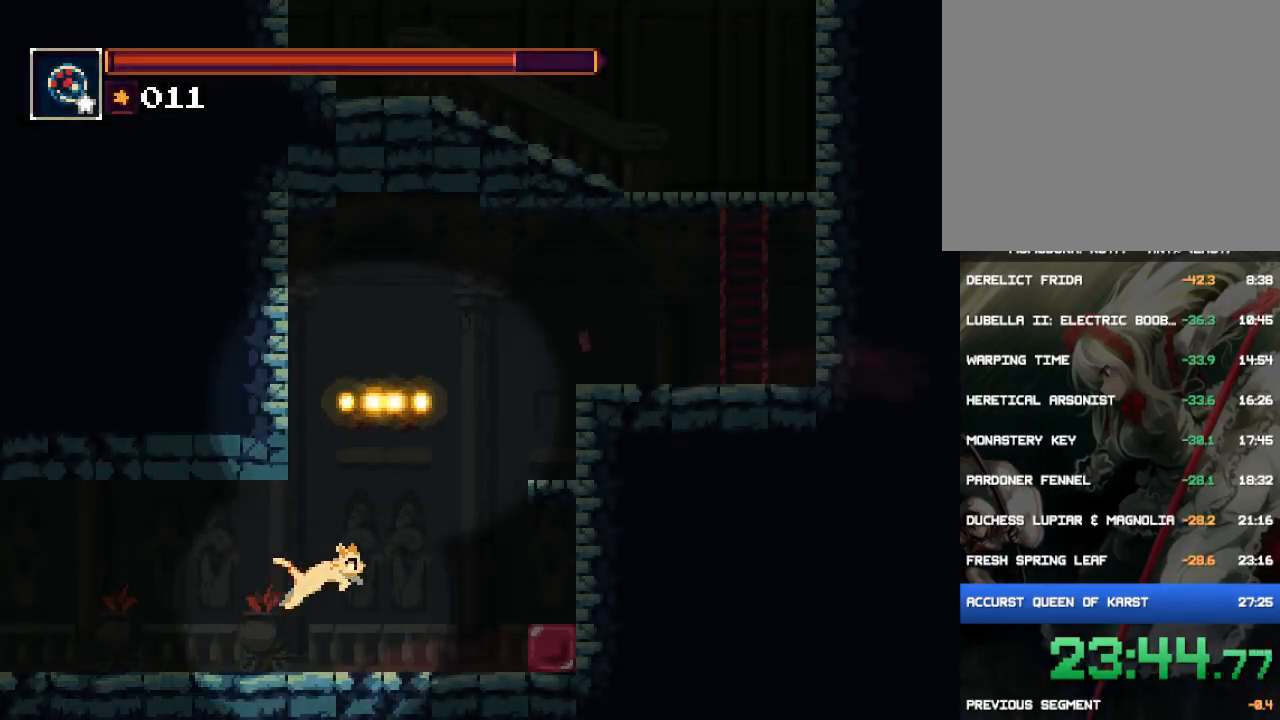
{"buttons": [], "events": [[50, "CROSS", "up"], [483, "DPAD_RIGHT", "up"]]}
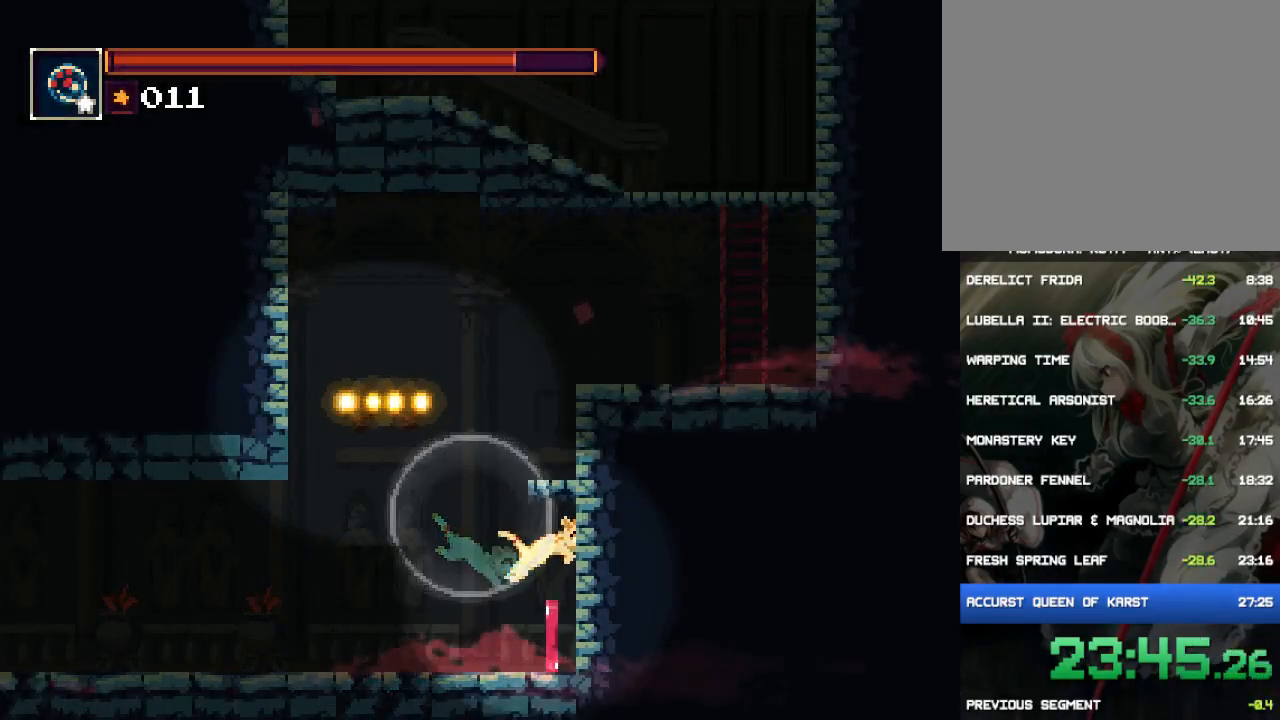
{"buttons": ["DPAD_RIGHT"], "events": [[317, "CROSS", "down"], [317, "DPAD_RIGHT", "down"], [417, "CROSS", "up"]]}
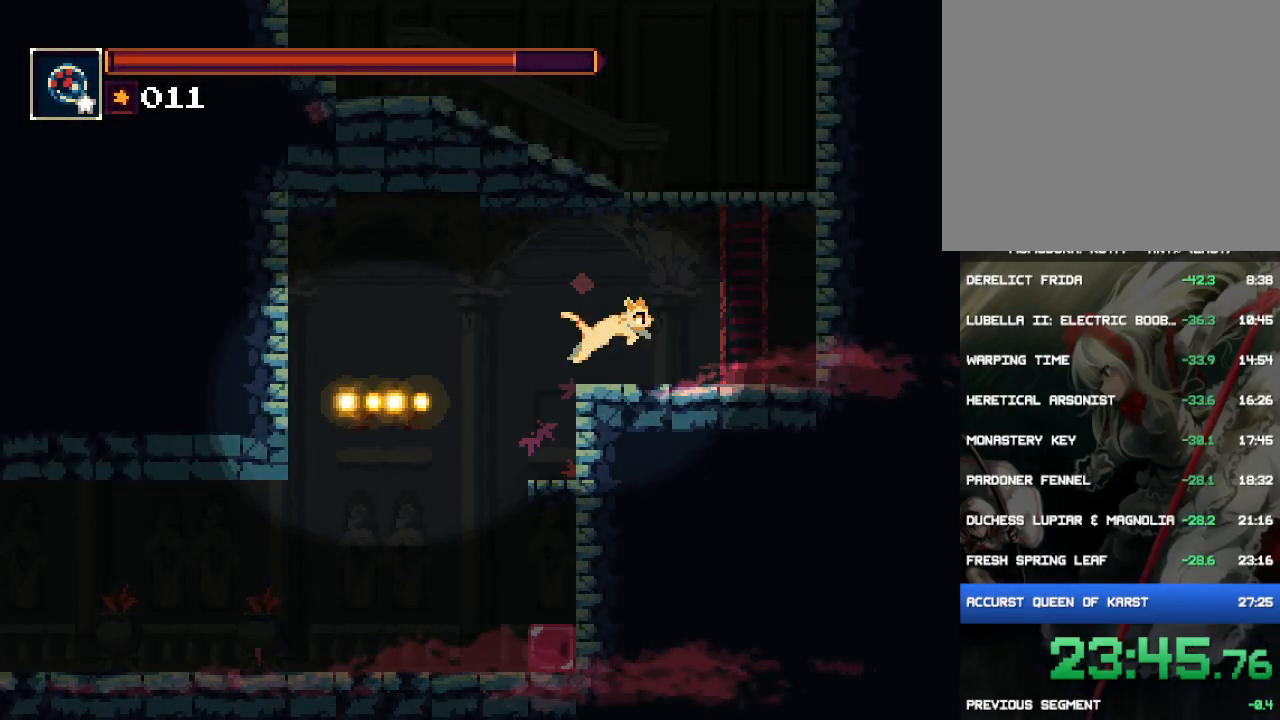
{"buttons": ["CROSS"], "events": [[233, "DPAD_RIGHT", "up"], [267, "CROSS", "down"]]}
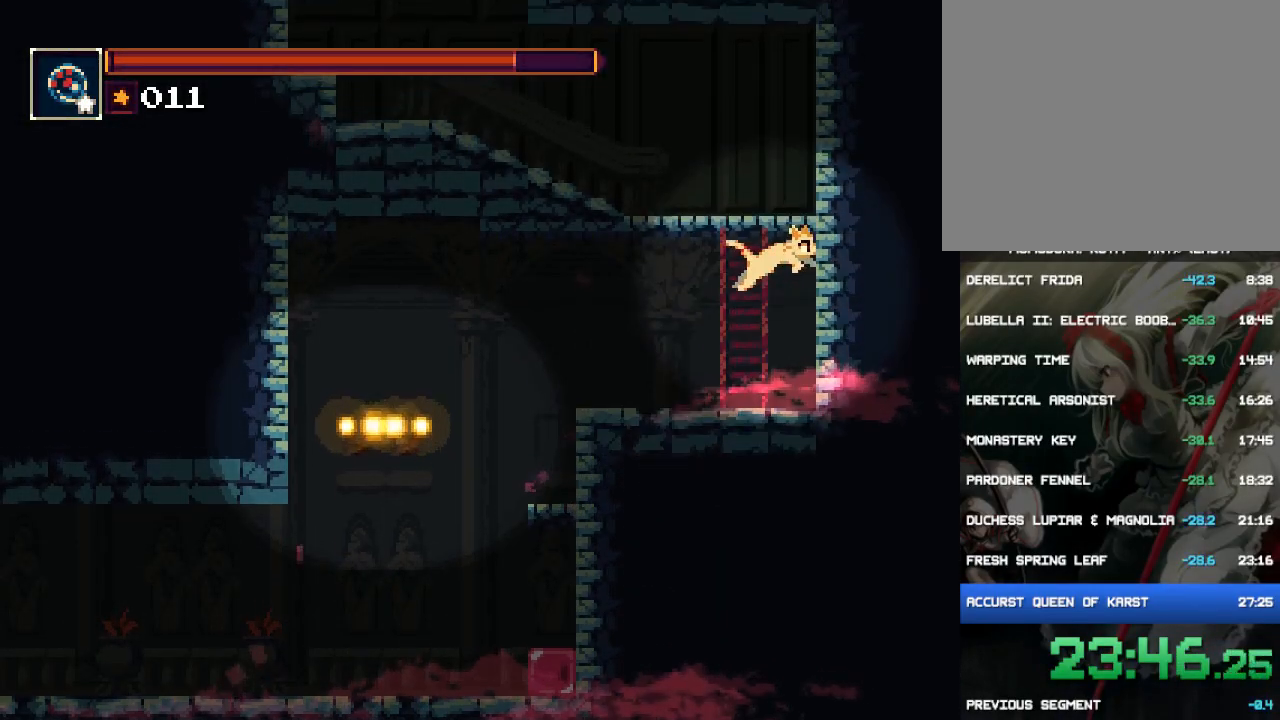
{"buttons": ["CIRCLE", "DPAD_LEFT"], "events": [[33, "CROSS", "up"], [67, "CROSS", "down"], [200, "DPAD_LEFT", "down"], [333, "CIRCLE", "down"], [367, "CROSS", "up"]]}
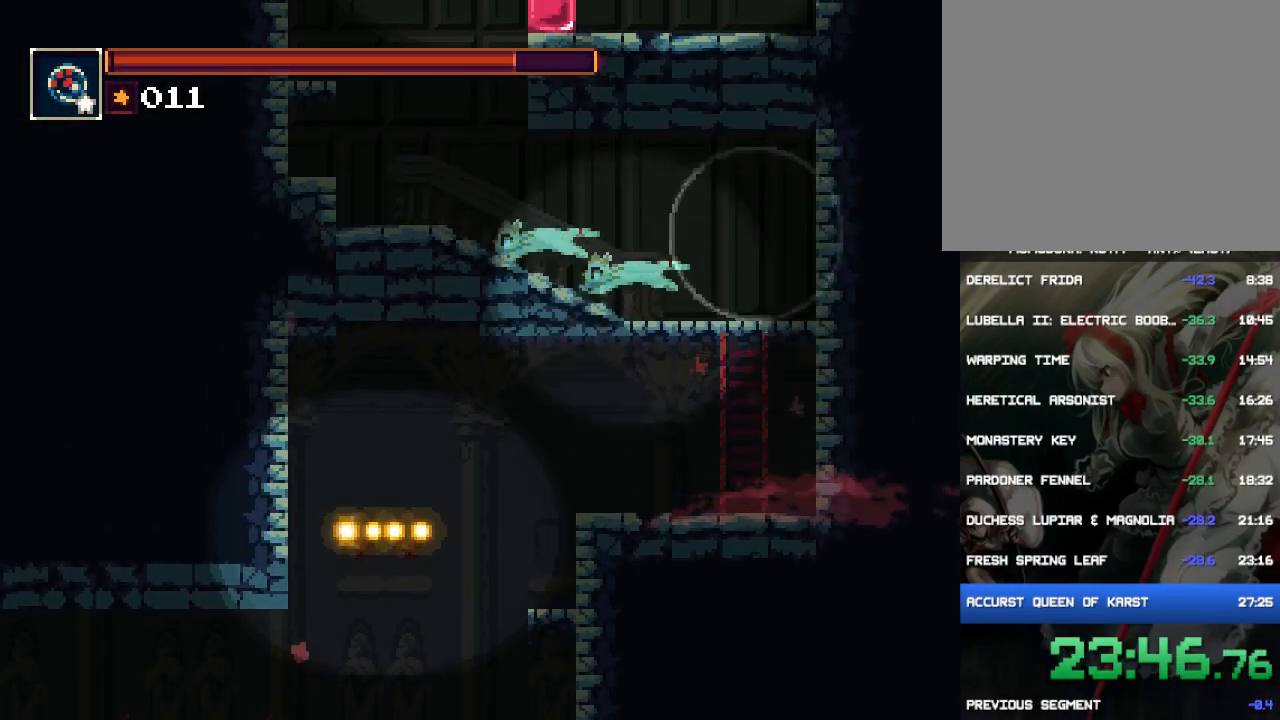
{"buttons": [], "events": [[67, "CIRCLE", "up"], [233, "CROSS", "down"], [333, "CROSS", "up"], [467, "DPAD_LEFT", "up"]]}
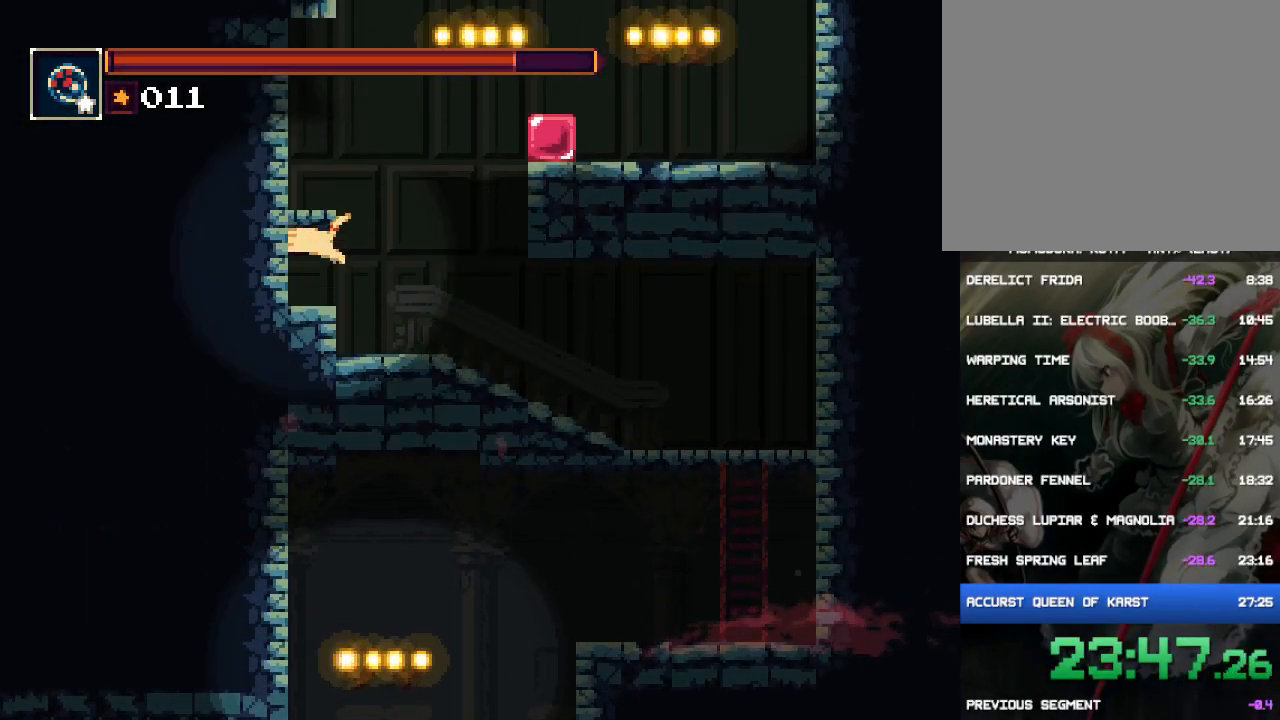
{"buttons": ["DPAD_RIGHT"], "events": [[217, "CROSS", "down"], [250, "DPAD_RIGHT", "down"], [483, "CROSS", "up"]]}
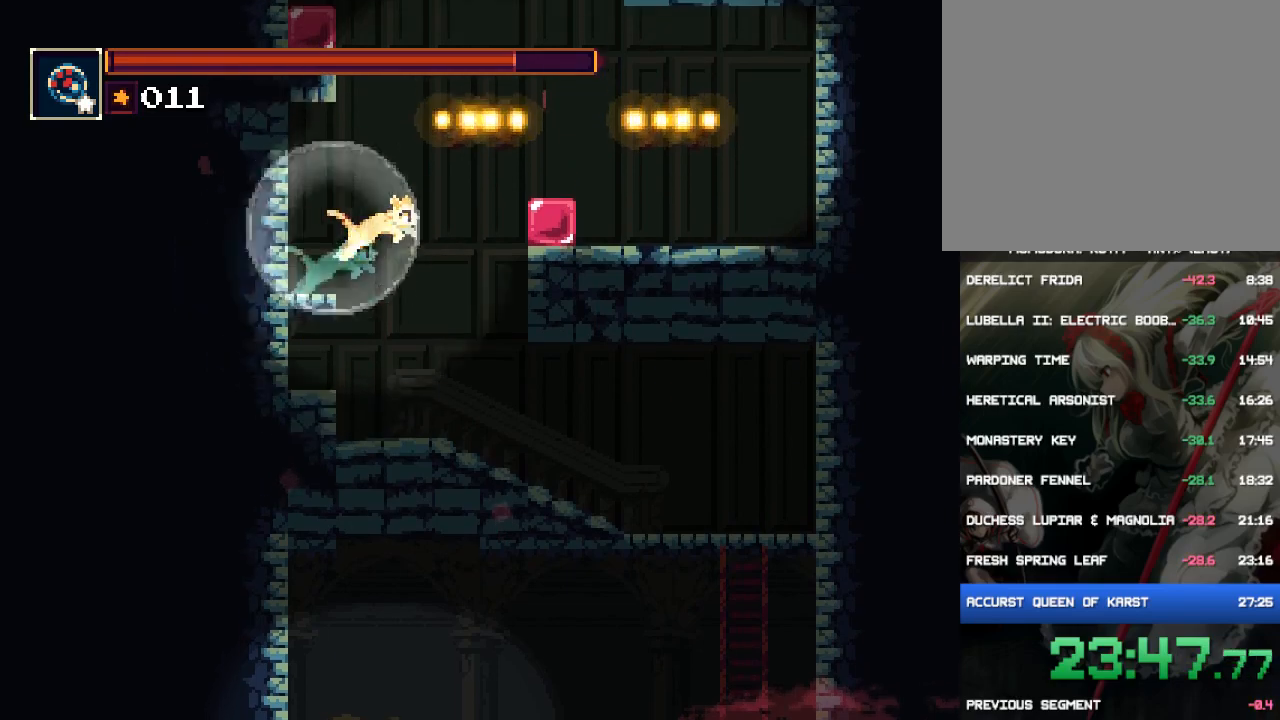
{"buttons": ["DPAD_LEFT"], "events": [[50, "CROSS", "down"], [217, "CROSS", "up"], [317, "DPAD_RIGHT", "up"], [417, "DPAD_LEFT", "down"]]}
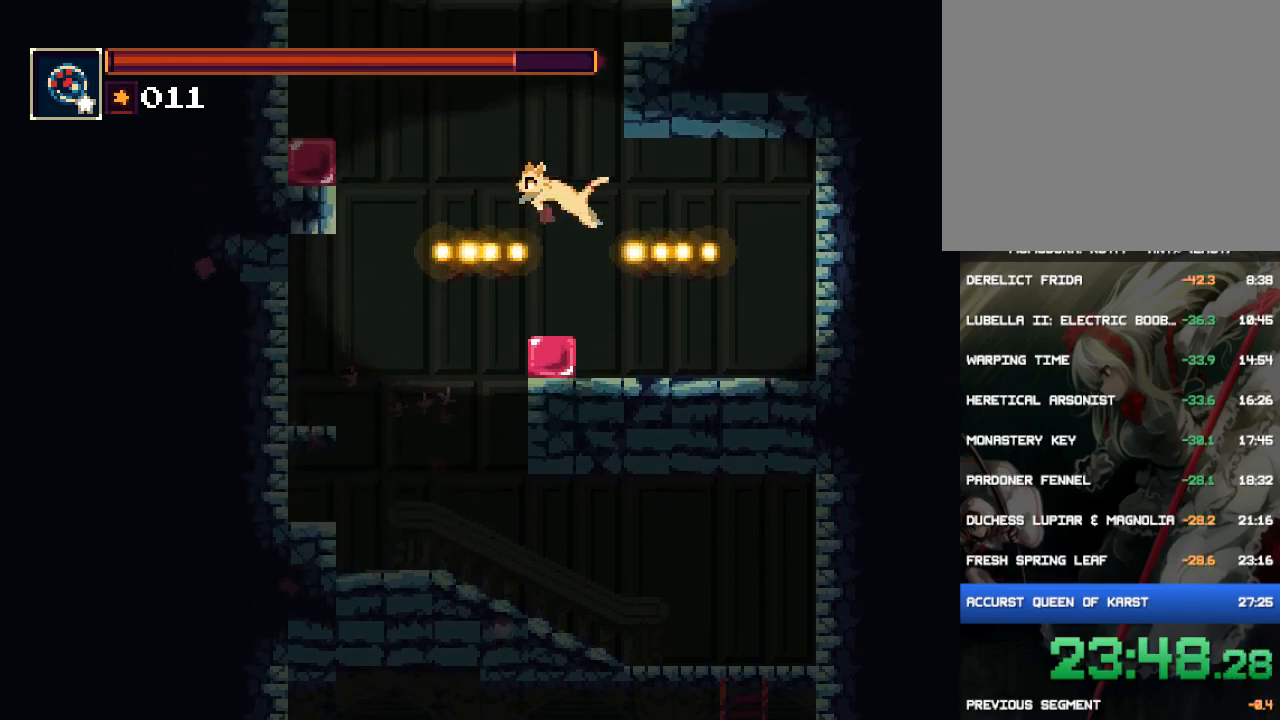
{"buttons": ["DPAD_LEFT"], "events": []}
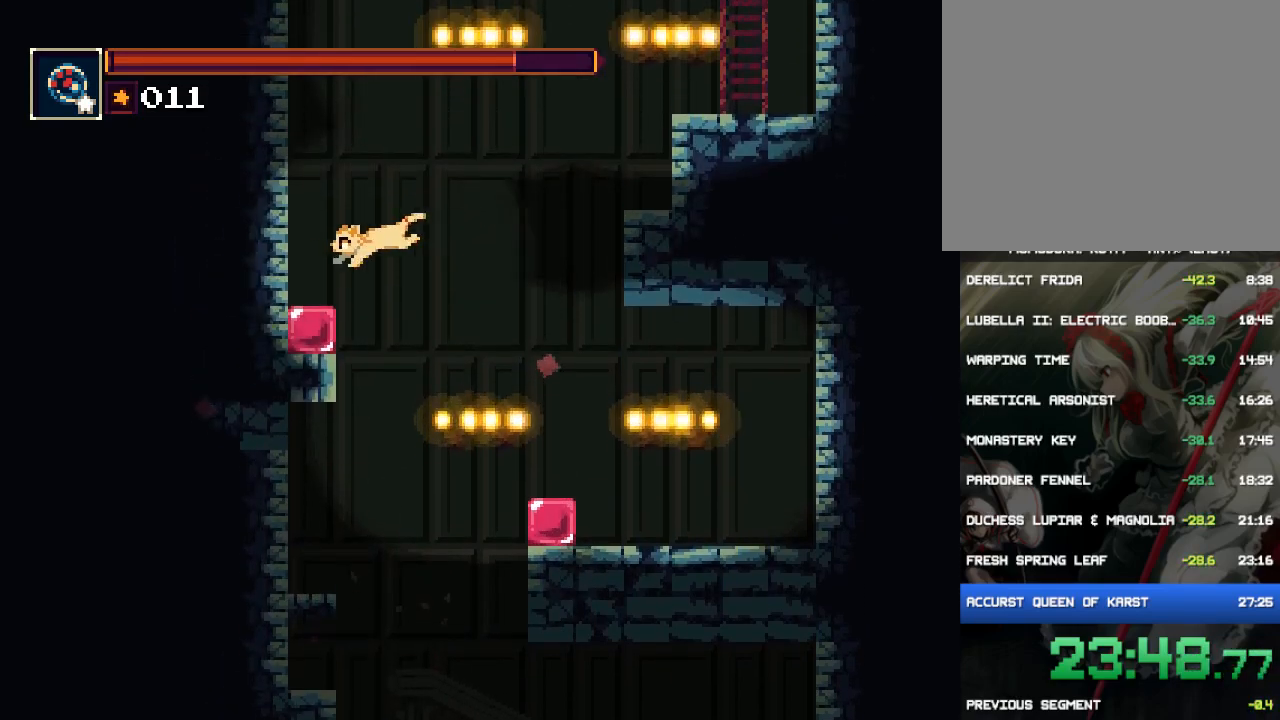
{"buttons": ["DPAD_RIGHT"], "events": [[17, "DPAD_LEFT", "up"], [83, "DPAD_RIGHT", "down"]]}
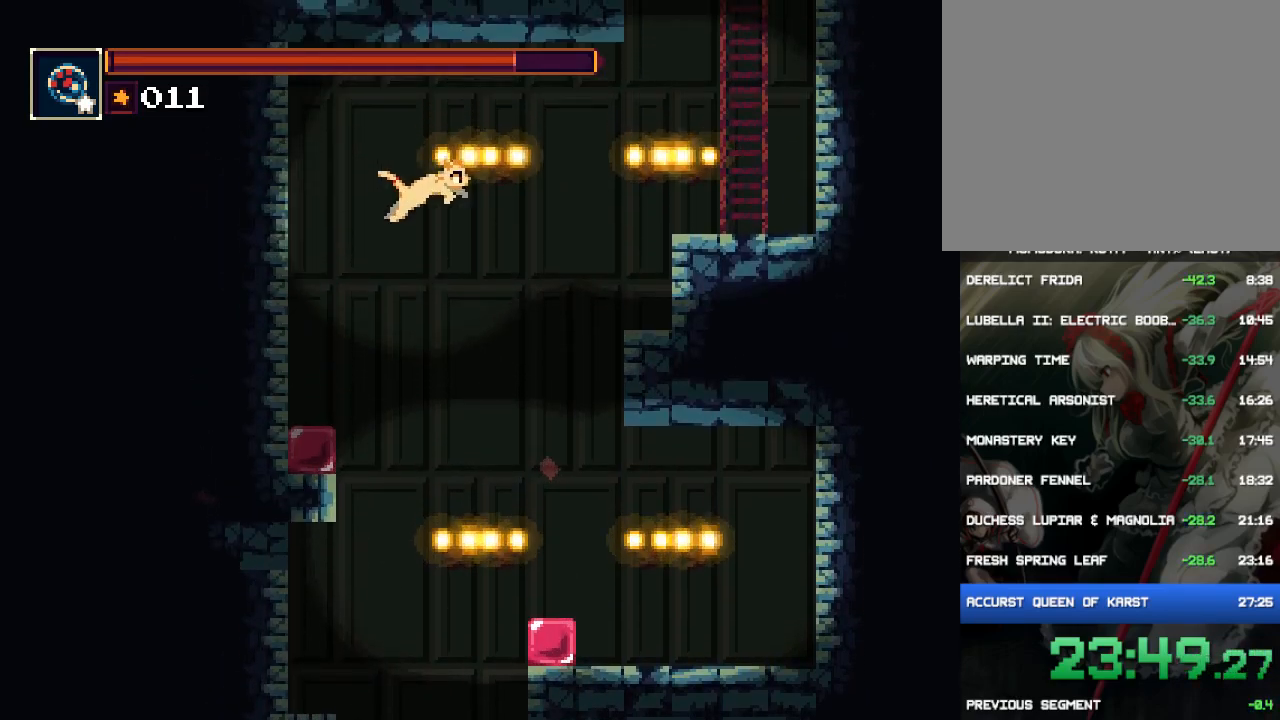
{"buttons": ["DPAD_RIGHT"], "events": [[133, "CROSS", "down"], [200, "CROSS", "up"]]}
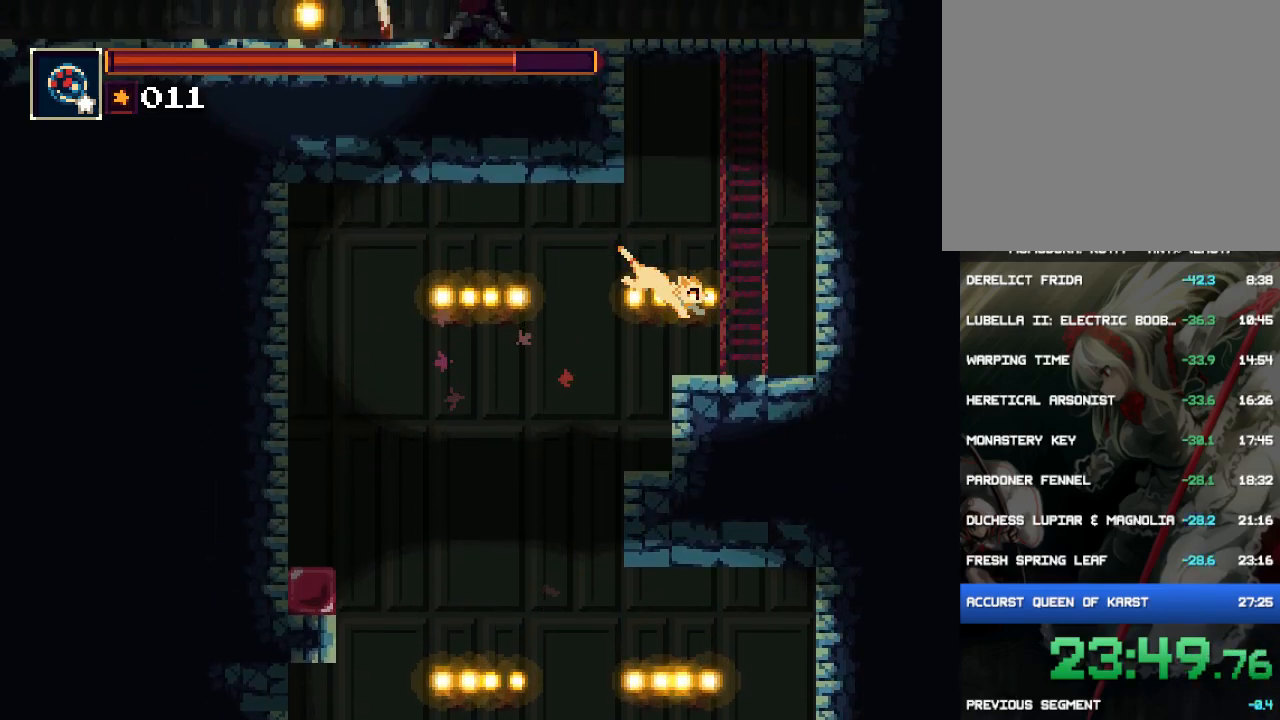
{"buttons": [], "events": [[200, "DPAD_RIGHT", "up"], [200, "TRIANGLE", "down"], [367, "TRIANGLE", "up"]]}
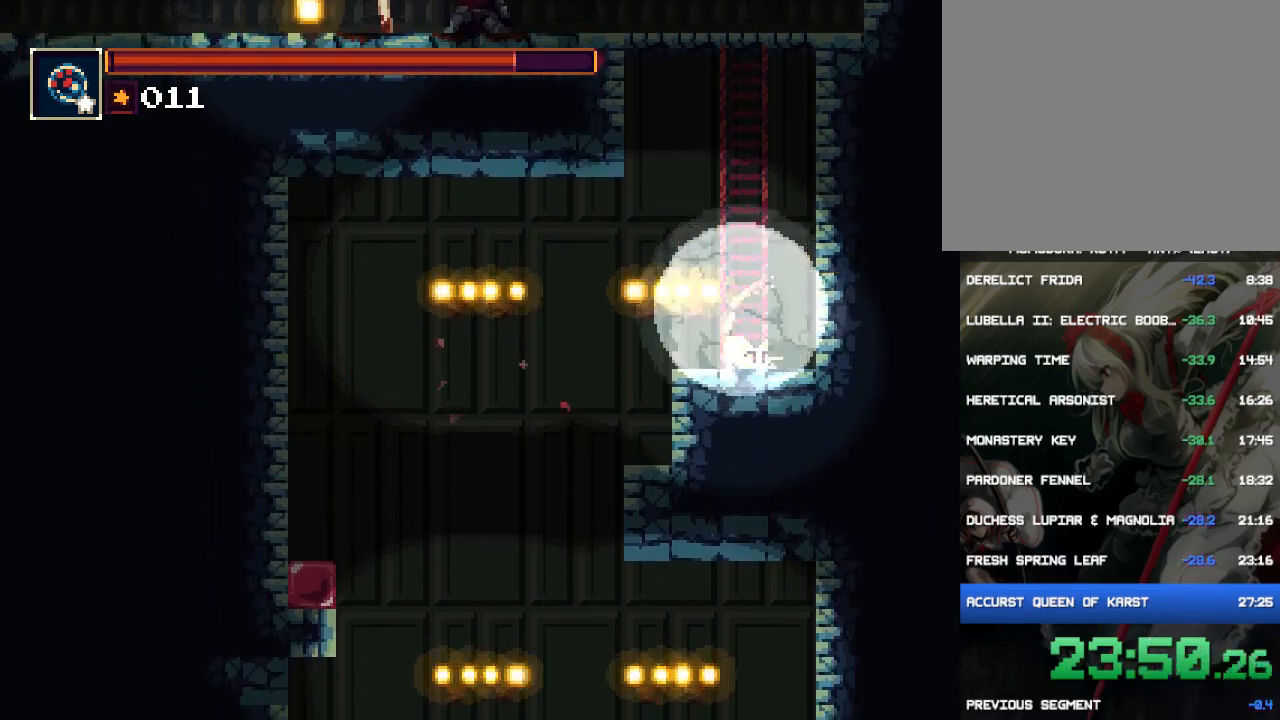
{"buttons": ["CROSS", "DPAD_UP"], "events": [[167, "CROSS", "down"], [417, "CROSS", "up"], [450, "DPAD_UP", "down"], [483, "CROSS", "down"]]}
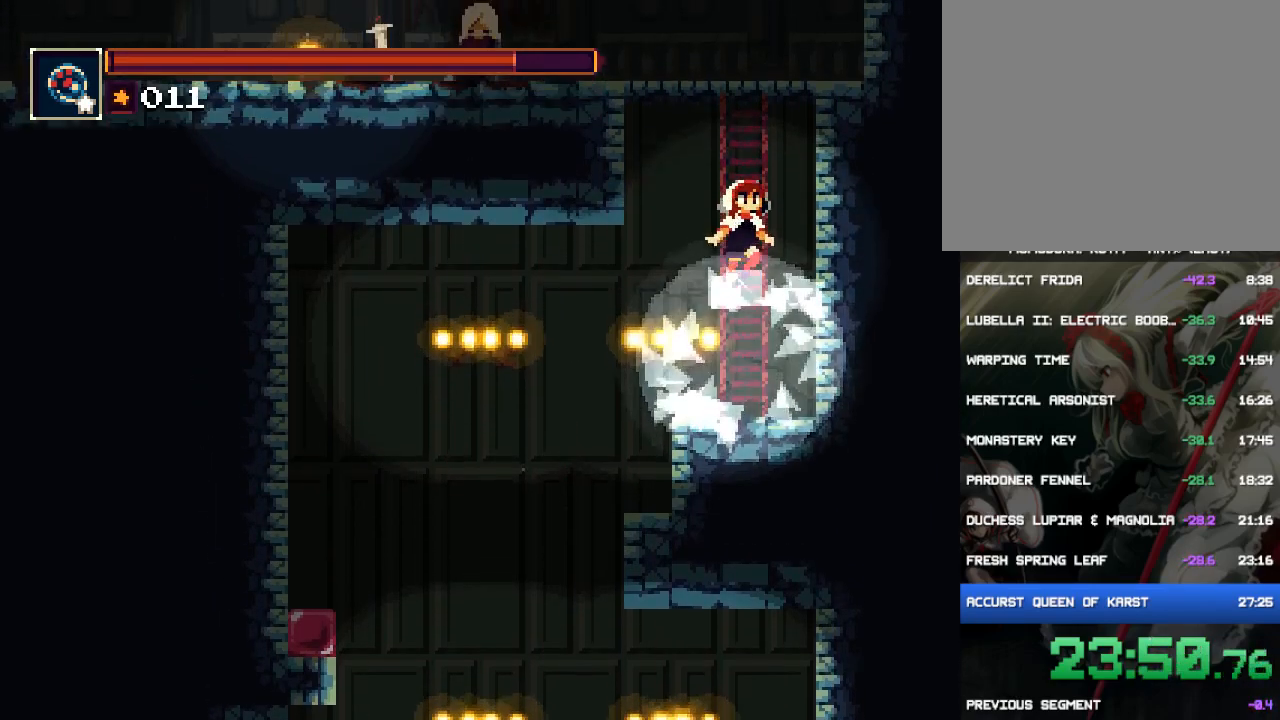
{"buttons": ["CROSS", "DPAD_UP"], "events": [[117, "CROSS", "up"], [150, "CROSS", "down"], [250, "CROSS", "up"], [317, "CROSS", "down"], [417, "CROSS", "up"], [483, "CROSS", "down"]]}
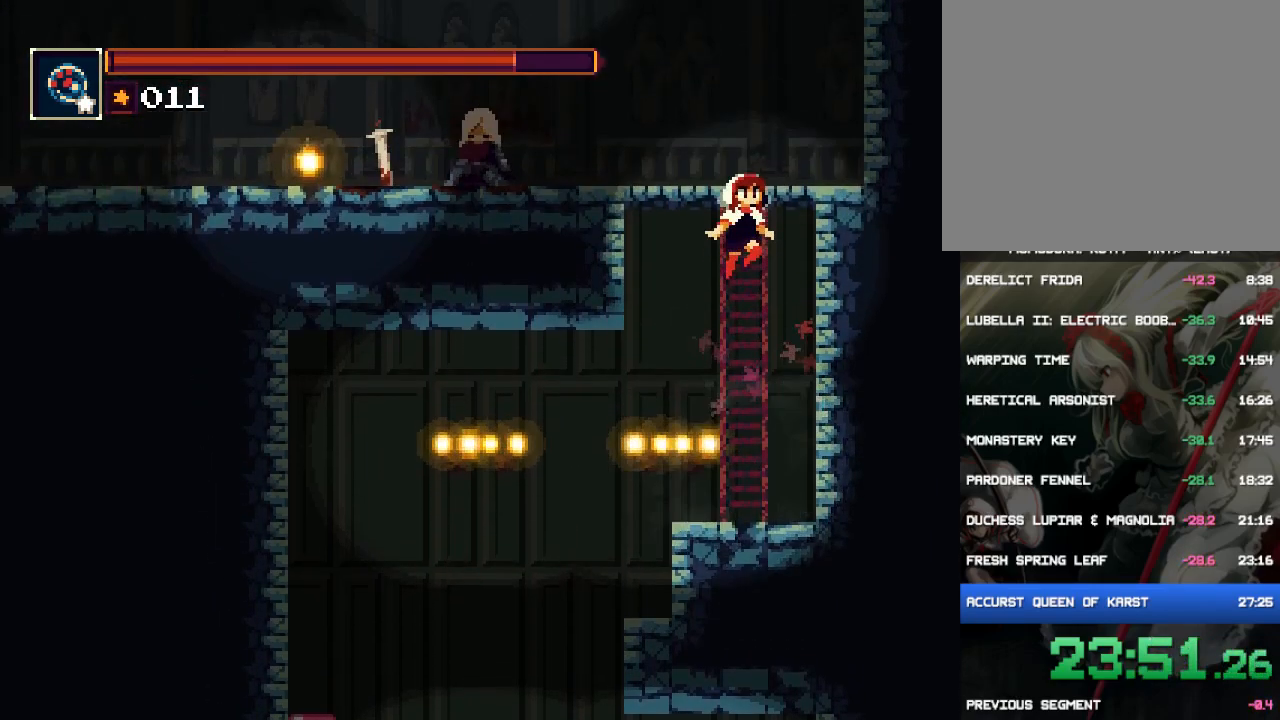
{"buttons": ["CROSS", "DPAD_UP"], "events": [[83, "CROSS", "up"], [150, "CROSS", "down"], [250, "CROSS", "up"], [283, "CROSS", "down"], [383, "CROSS", "up"], [450, "CROSS", "down"]]}
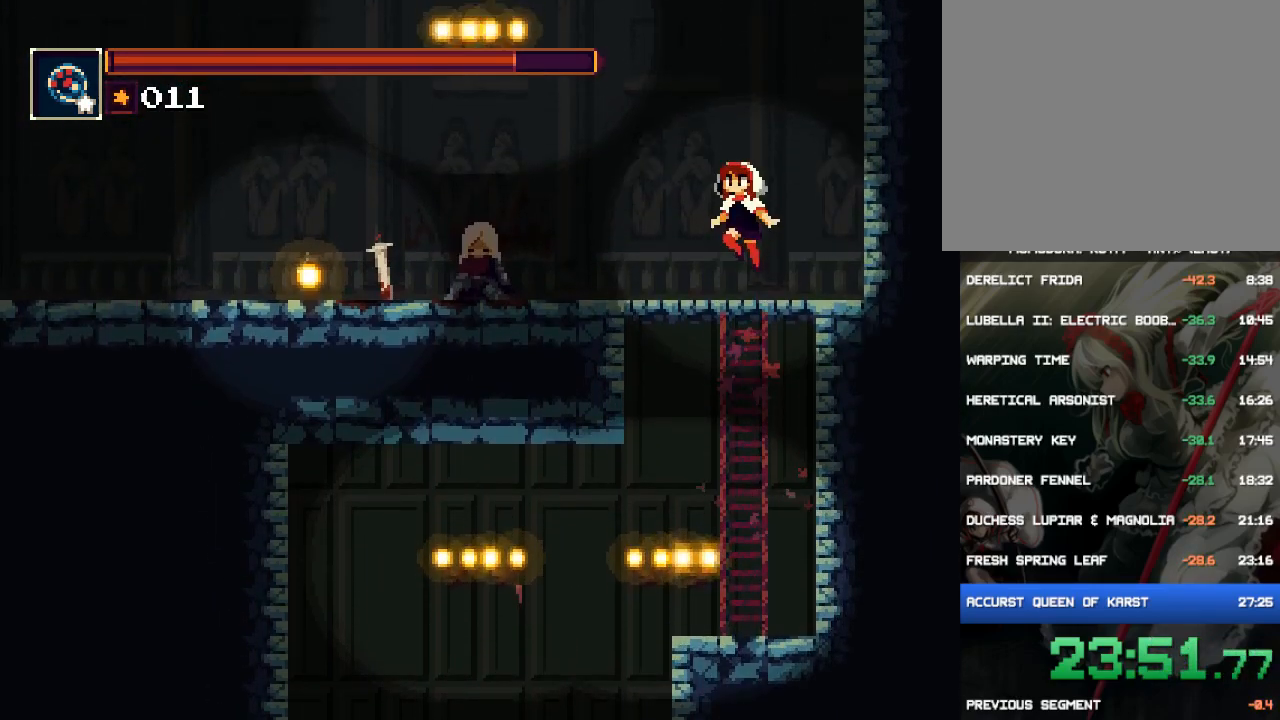
{"buttons": ["CROSS", "DPAD_LEFT"], "events": [[17, "CROSS", "up"], [17, "DPAD_LEFT", "down"], [83, "DPAD_UP", "up"], [483, "CROSS", "down"]]}
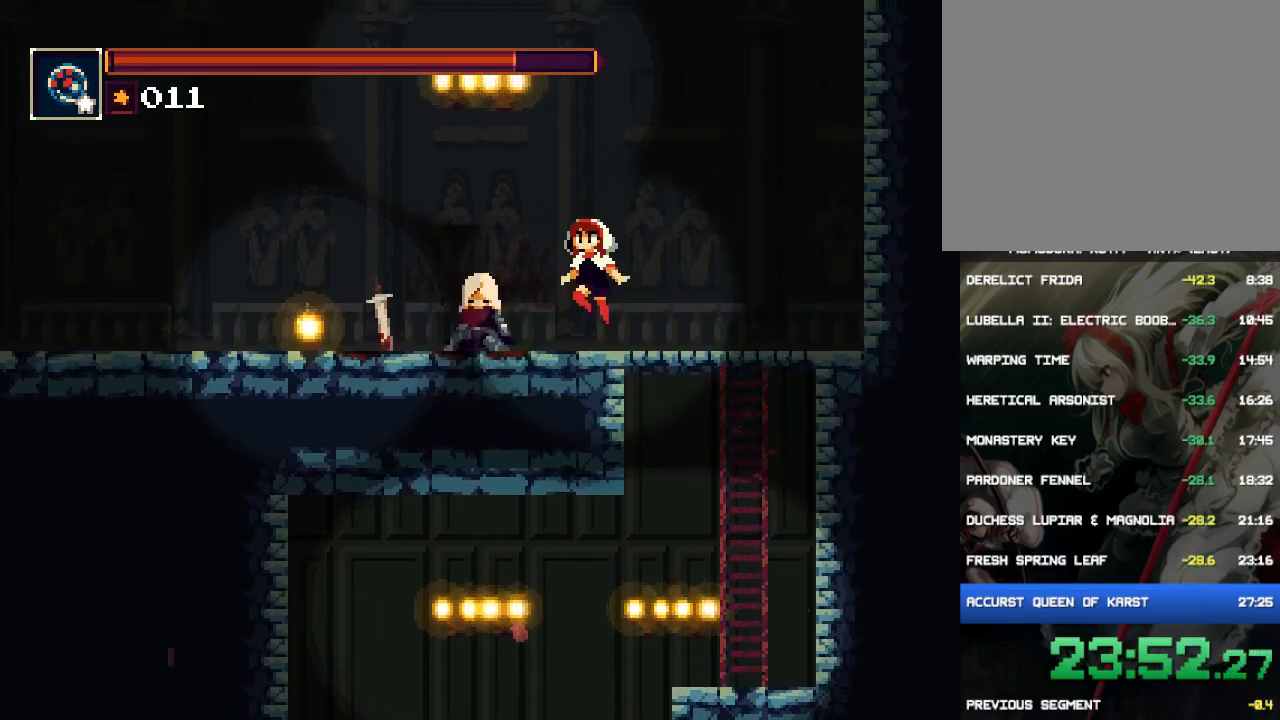
{"buttons": ["DPAD_LEFT"], "events": [[100, "CIRCLE", "down"], [133, "CROSS", "up"], [333, "CIRCLE", "up"]]}
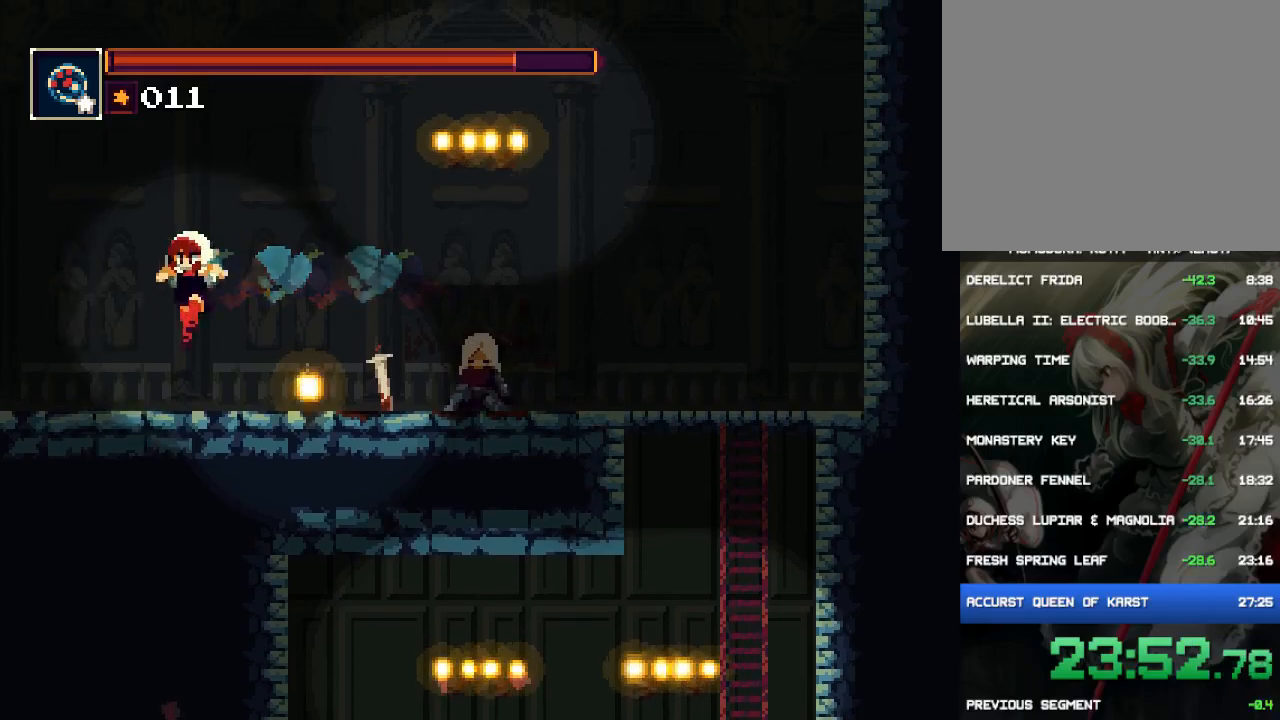
{"buttons": ["TRIANGLE", "DPAD_LEFT"], "events": [[233, "TRIANGLE", "down"], [367, "TRIANGLE", "up"], [433, "TRIANGLE", "down"]]}